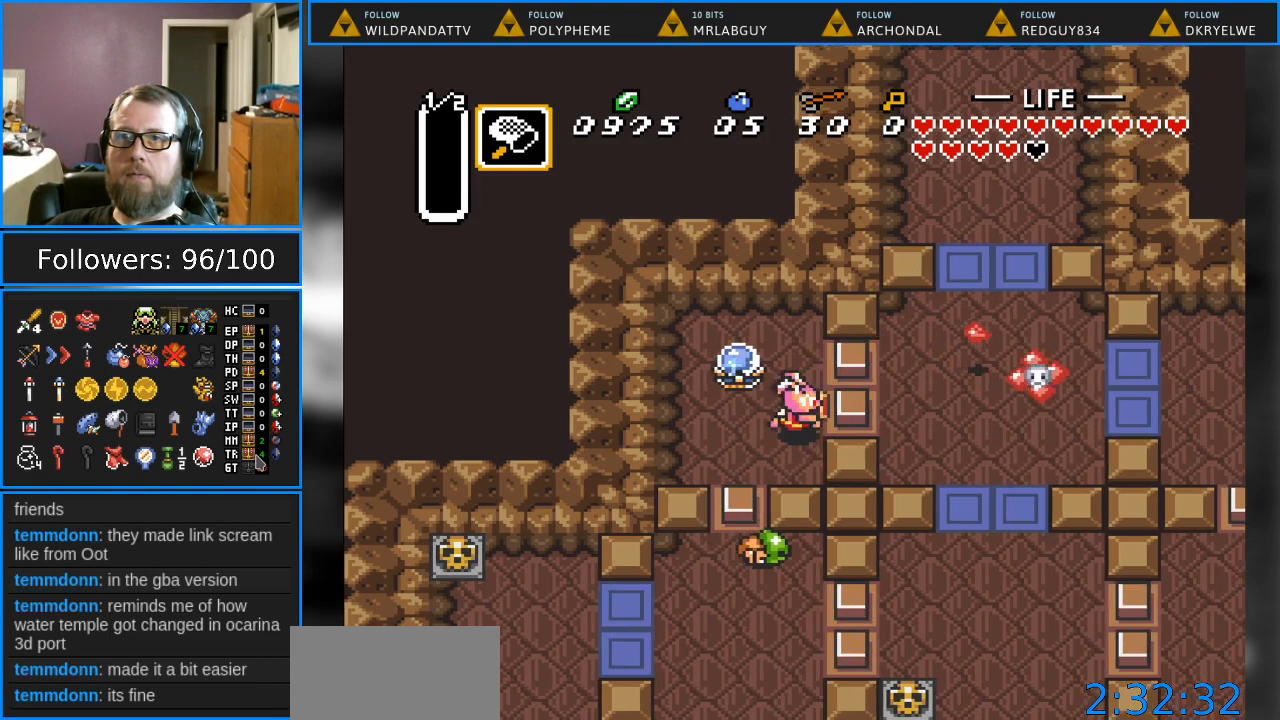
Gameplay with a controller (Nintendo layout); each line is a JSON object with the inputs held at the frame after it. "events" lists button and stick changes between this image and that frame as [ms after this image, input, new state], when the widget could be followed in between. Not read: L1 L3 R1 R3.
{"buttons": [], "events": [[67, "DPAD_RIGHT", "up"], [67, "DPAD_UP", "down"], [117, "DPAD_UP", "up"], [183, "DPAD_LEFT", "down"], [317, "DPAD_LEFT", "up"]]}
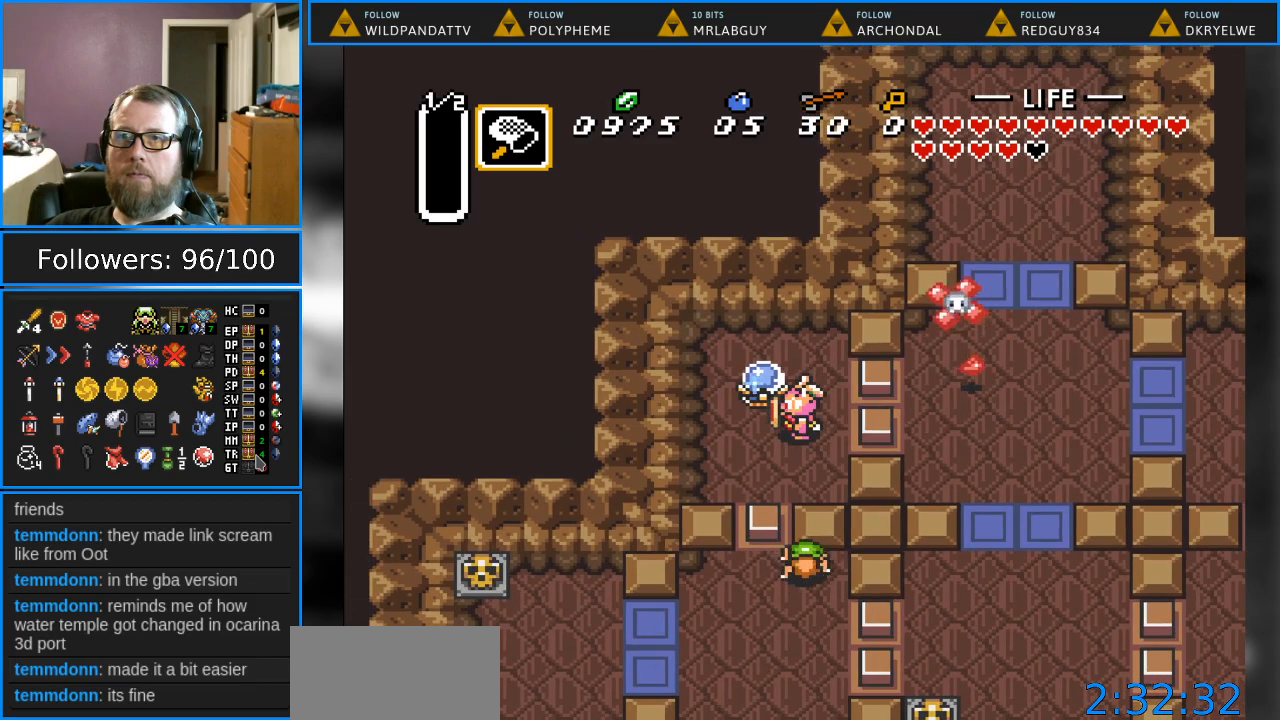
{"buttons": [], "events": [[333, "B", "down"], [450, "B", "up"]]}
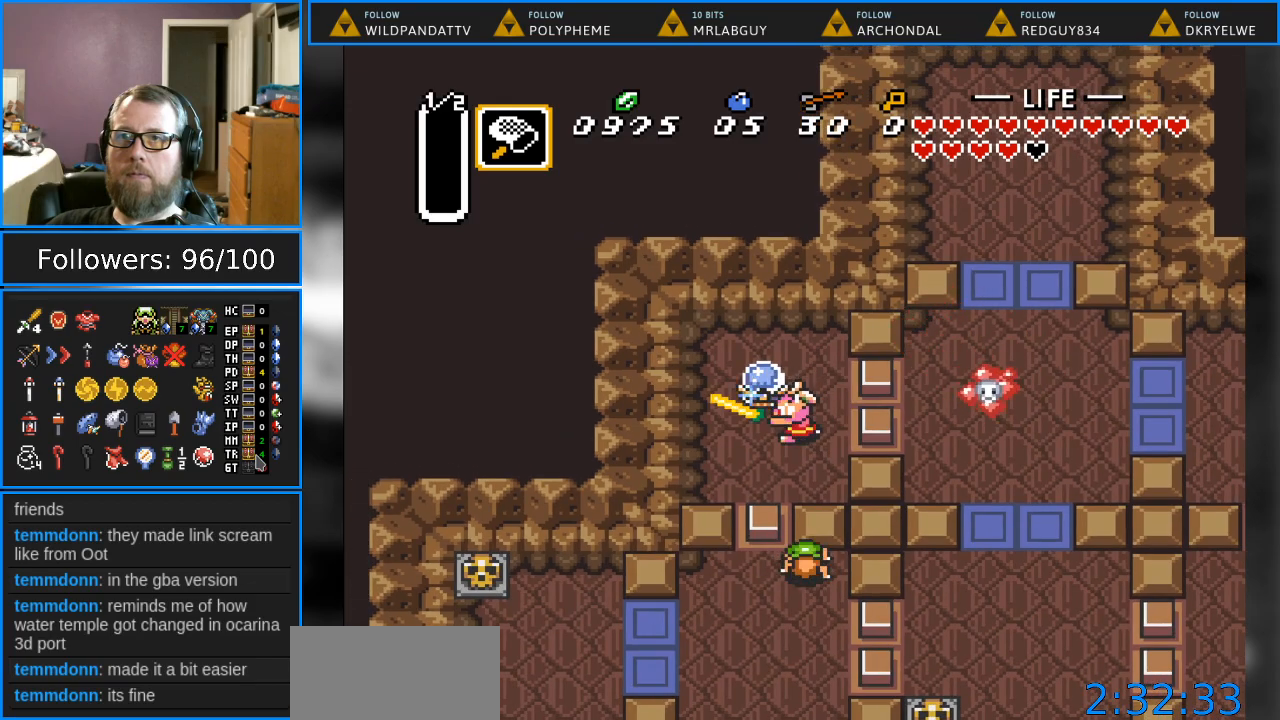
{"buttons": ["DPAD_RIGHT"], "events": [[333, "DPAD_RIGHT", "down"]]}
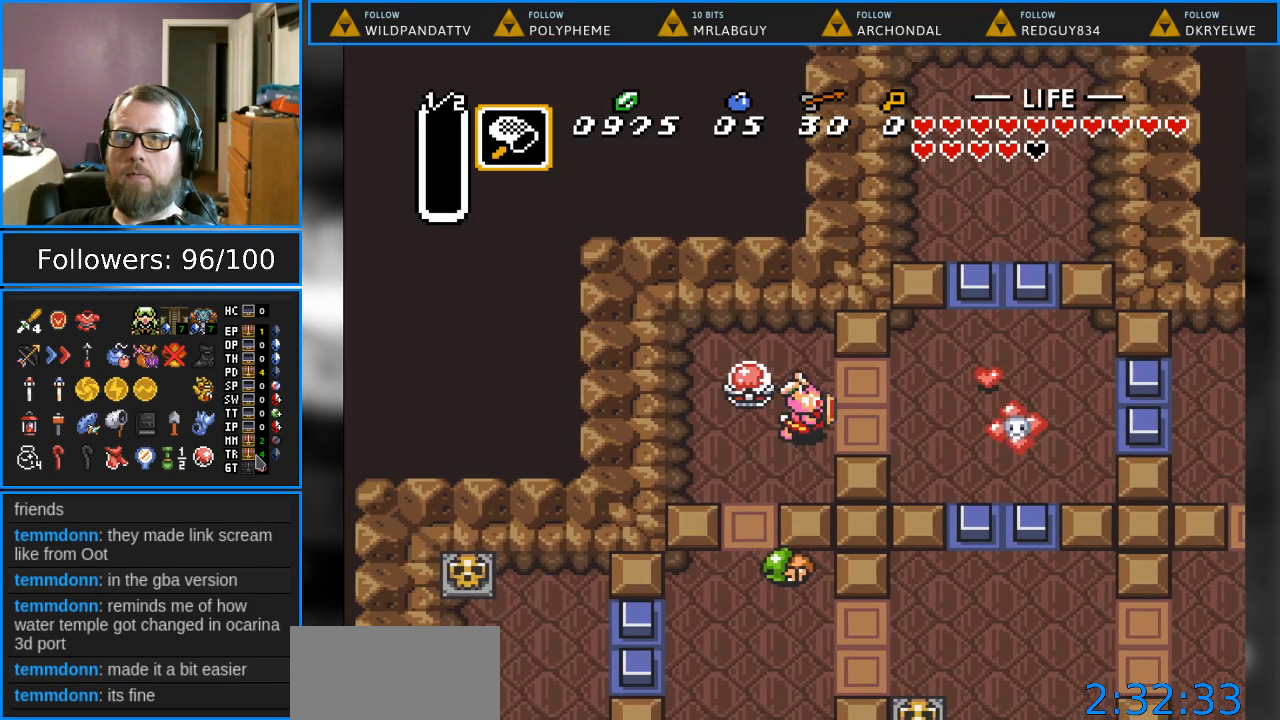
{"buttons": ["DPAD_RIGHT"], "events": []}
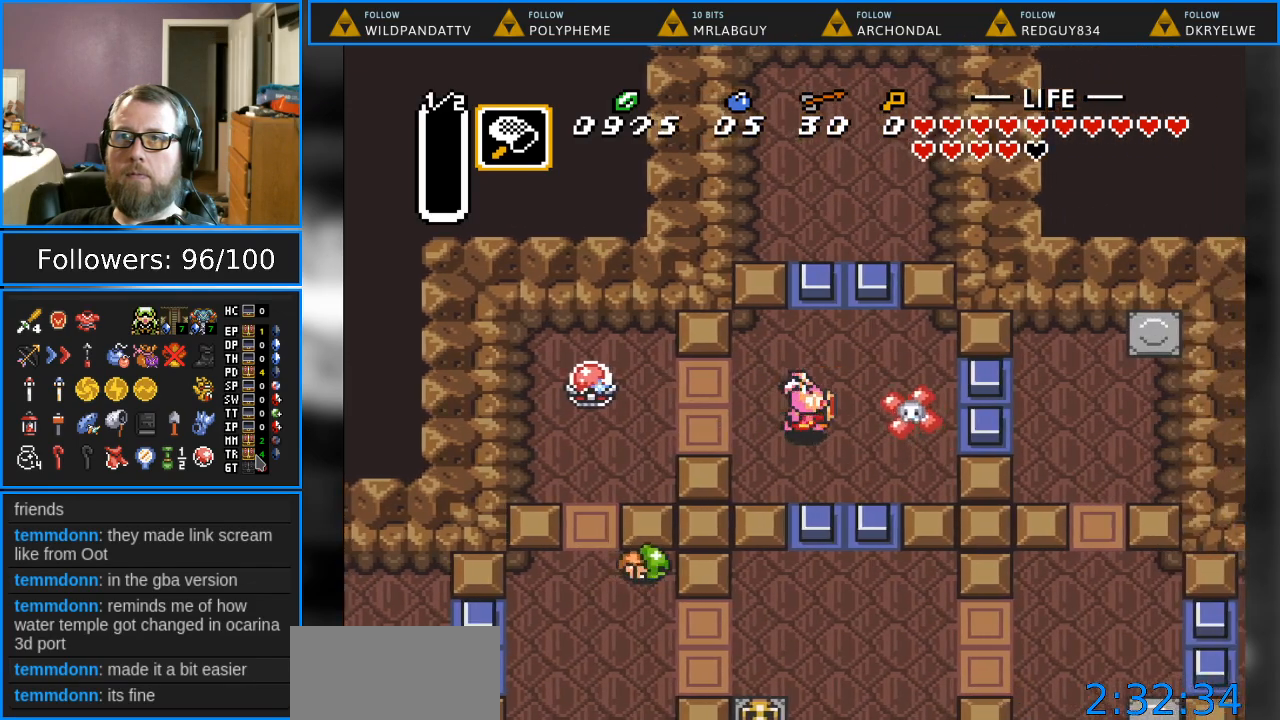
{"buttons": ["DPAD_RIGHT"], "events": [[17, "DPAD_RIGHT", "up"], [100, "DPAD_DOWN", "down"], [317, "DPAD_RIGHT", "down"], [350, "DPAD_DOWN", "up"]]}
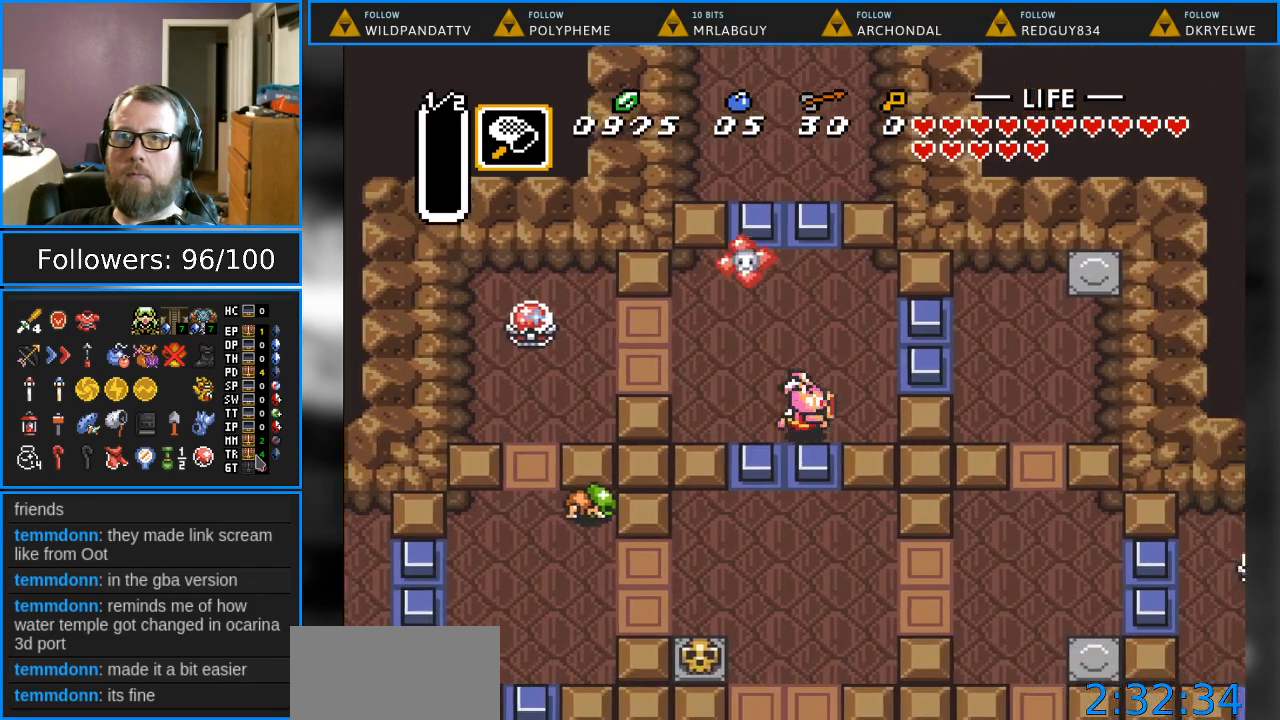
{"buttons": ["DPAD_LEFT"], "events": [[150, "DPAD_UP", "down"], [317, "DPAD_RIGHT", "up"], [367, "DPAD_LEFT", "down"], [433, "DPAD_UP", "up"]]}
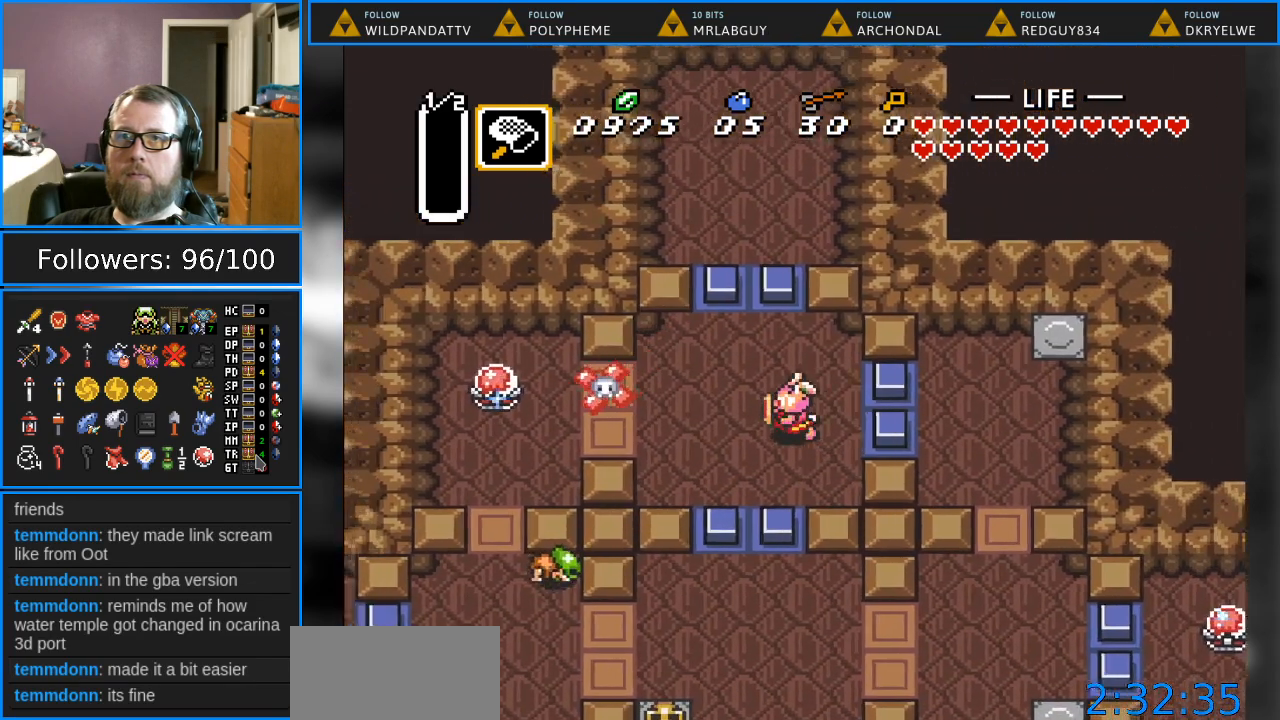
{"buttons": [], "events": [[17, "DPAD_LEFT", "up"], [133, "START", "down"], [367, "START", "up"]]}
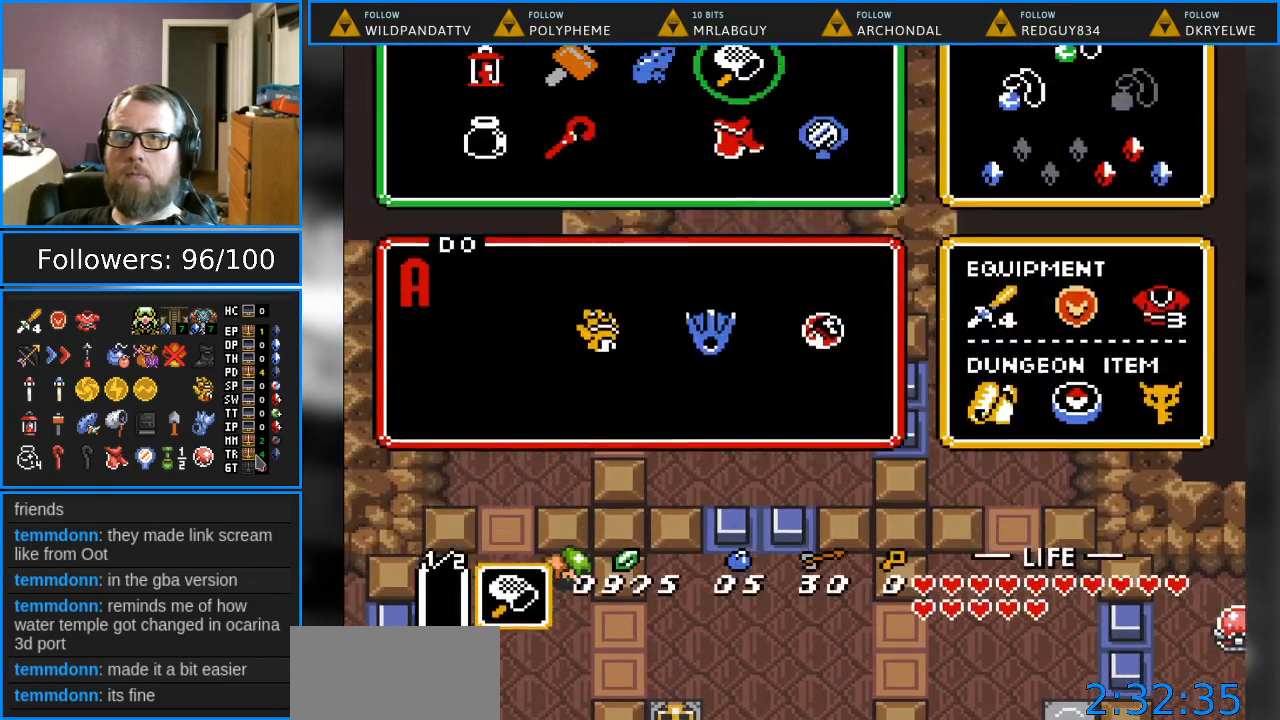
{"buttons": [], "events": [[233, "START", "down"], [433, "START", "up"]]}
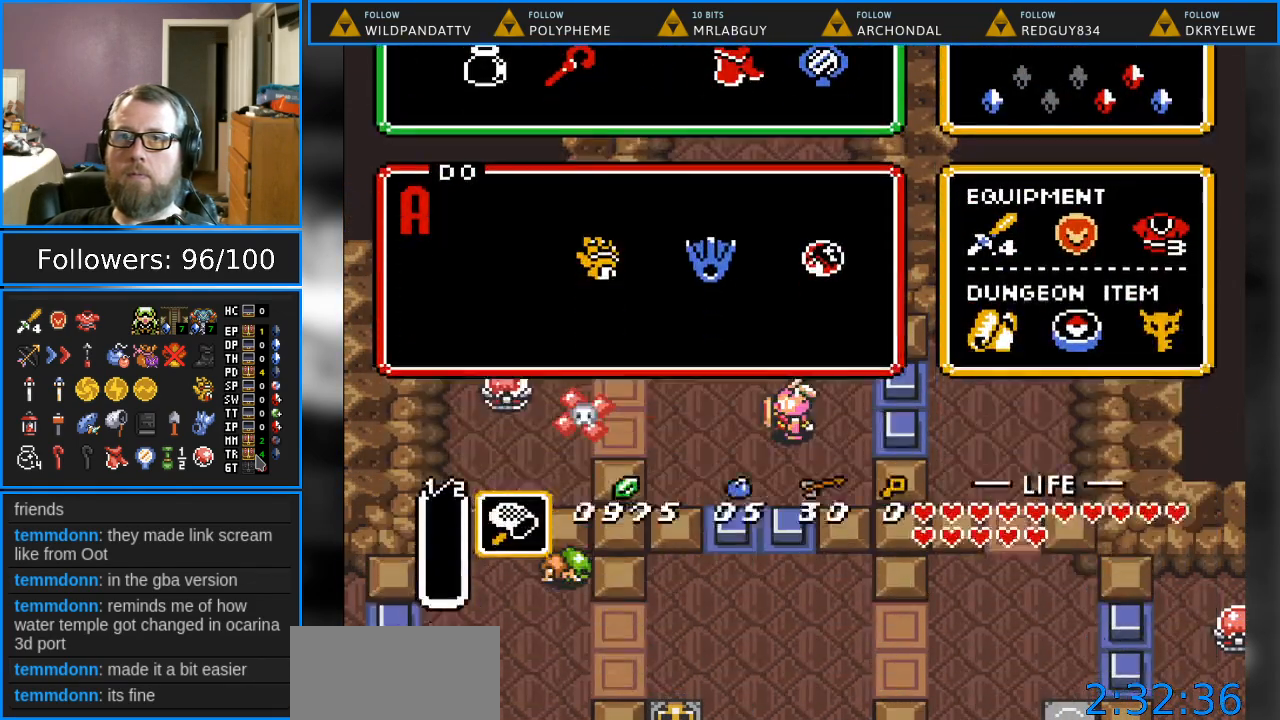
{"buttons": [], "events": [[217, "B", "down"], [317, "B", "up"]]}
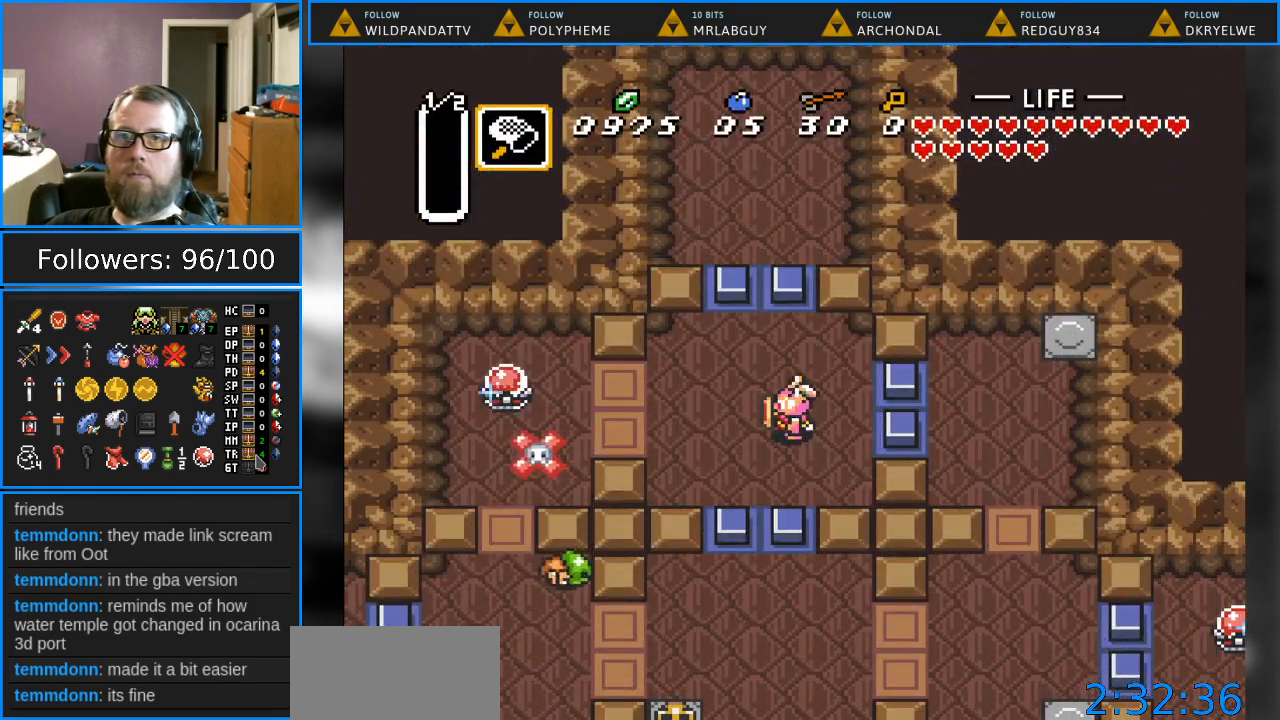
{"buttons": [], "events": [[17, "B", "down"], [133, "B", "up"]]}
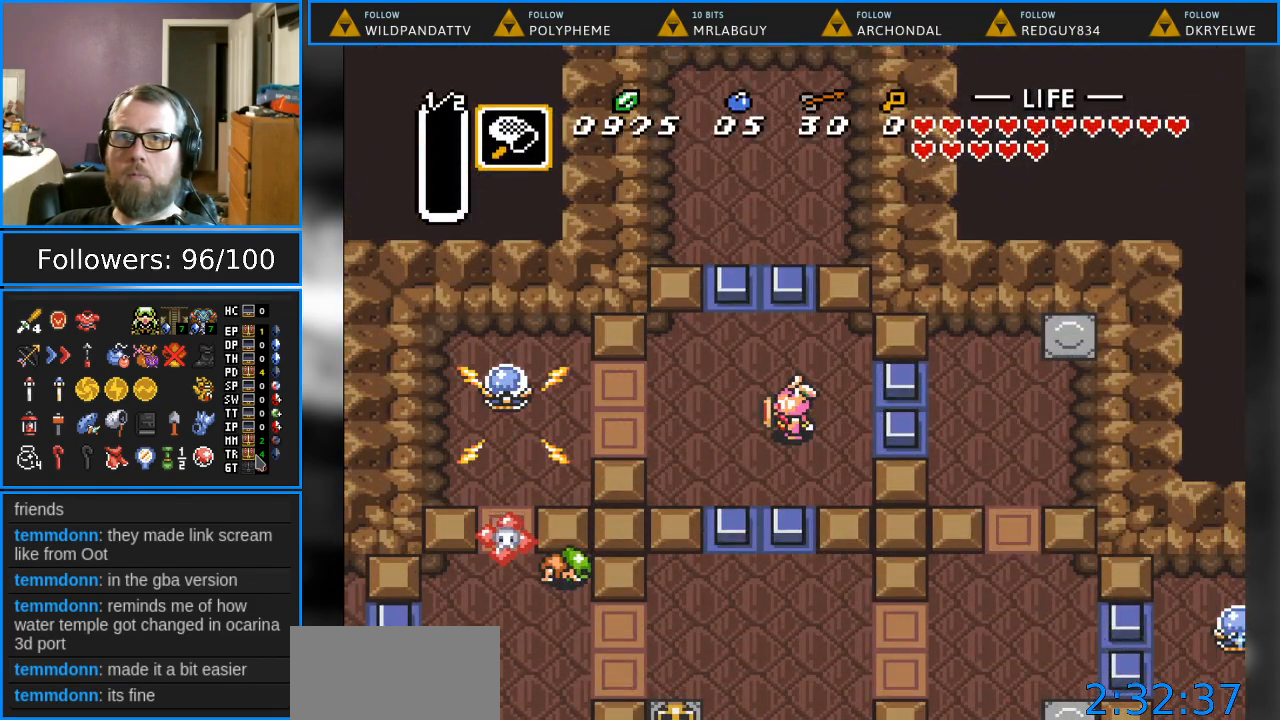
{"buttons": ["DPAD_UP"], "events": [[200, "DPAD_UP", "down"]]}
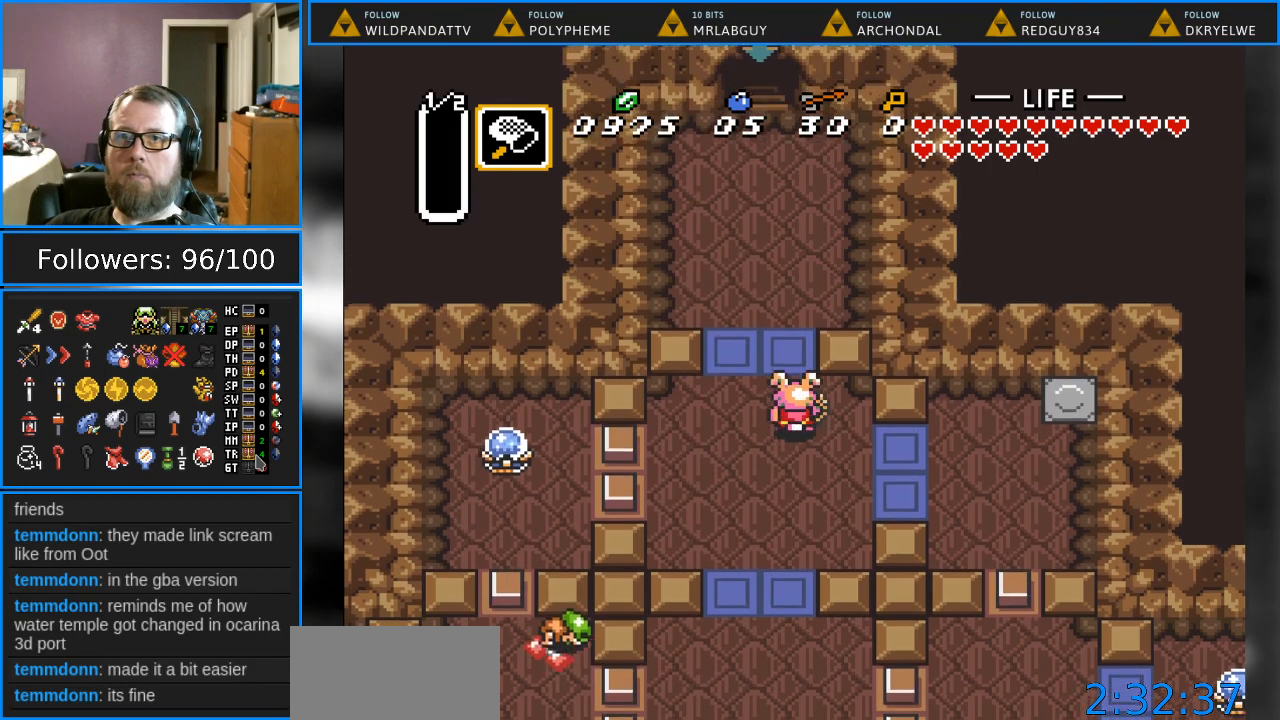
{"buttons": ["DPAD_UP"], "events": []}
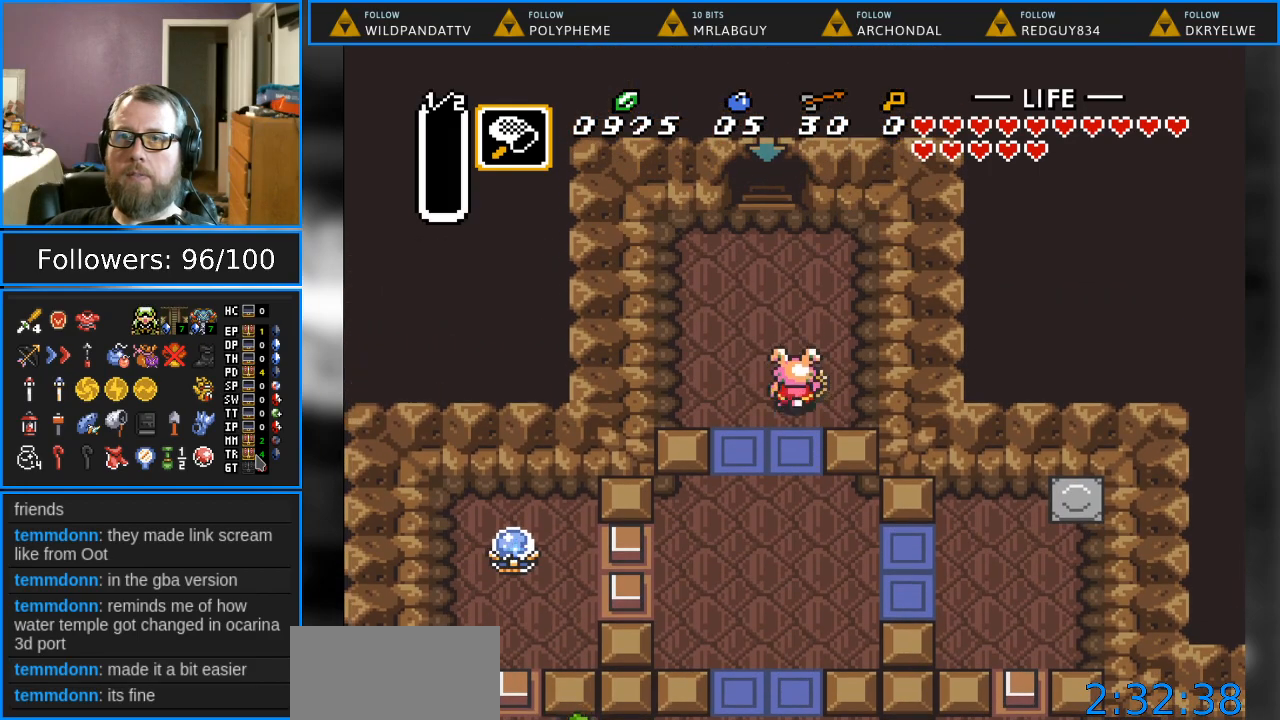
{"buttons": ["DPAD_UP"], "events": [[267, "DPAD_LEFT", "down"], [417, "DPAD_LEFT", "up"]]}
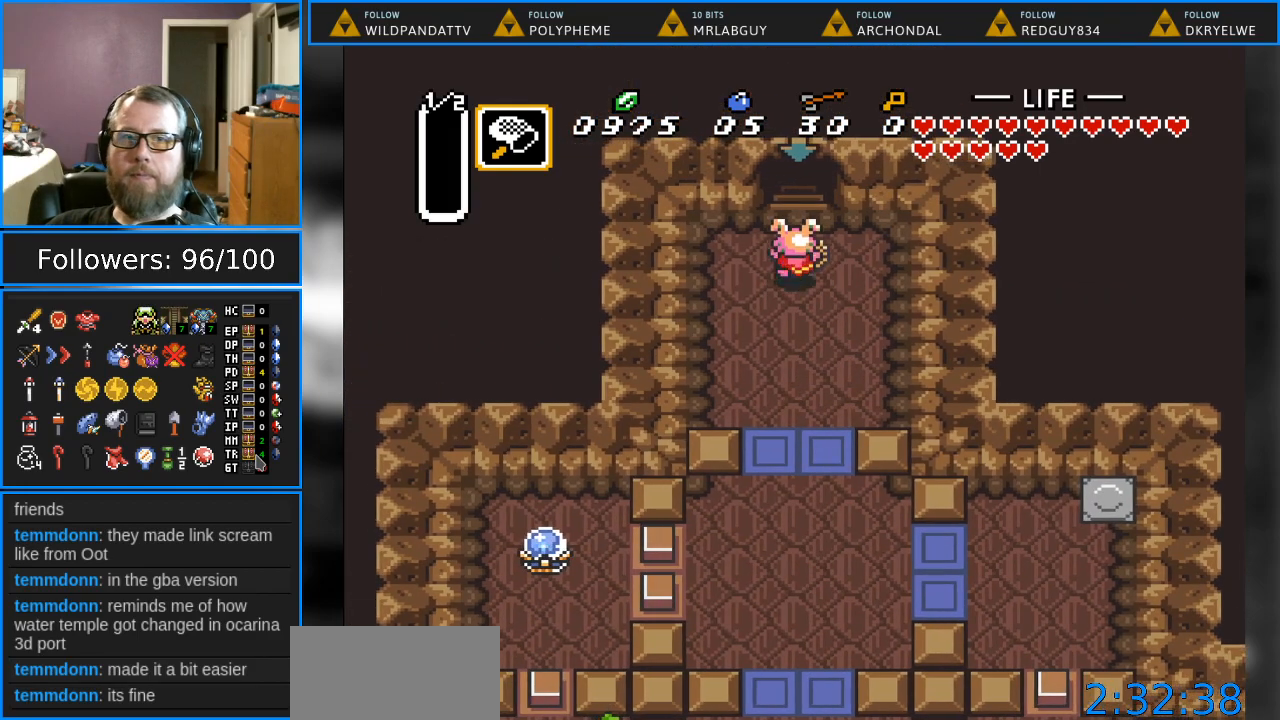
{"buttons": ["DPAD_UP"], "events": []}
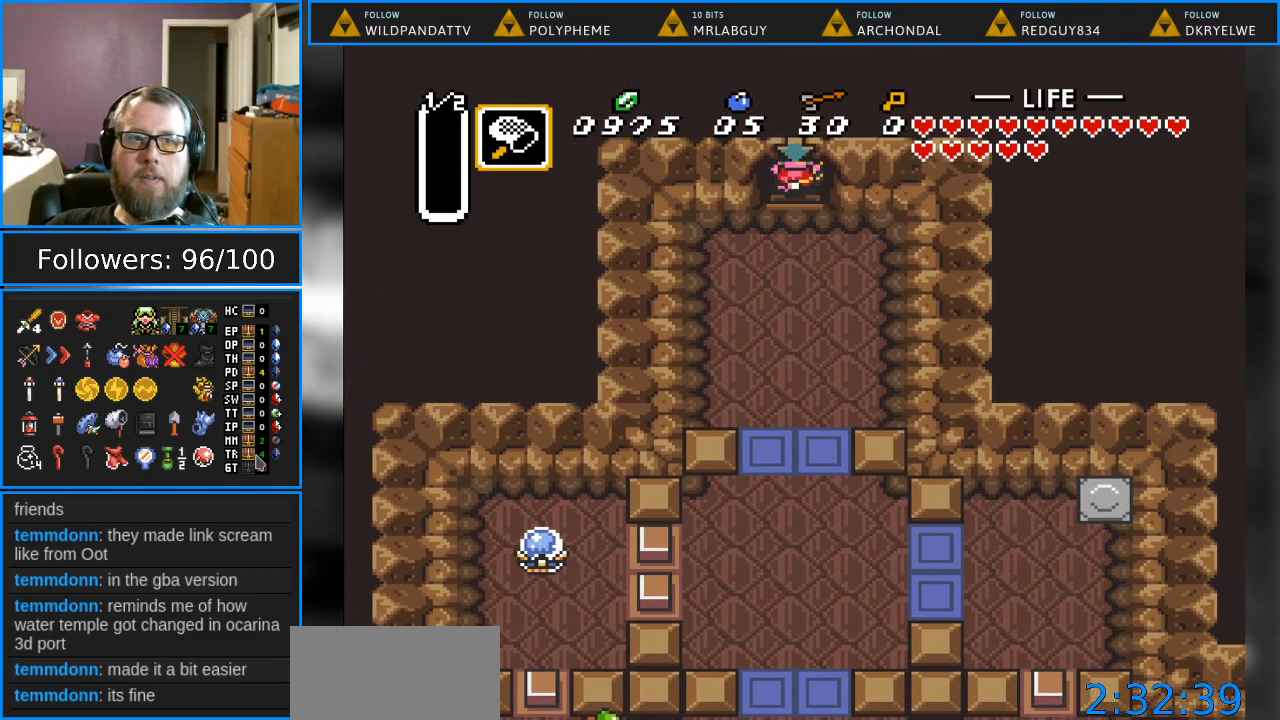
{"buttons": [], "events": [[267, "DPAD_UP", "up"]]}
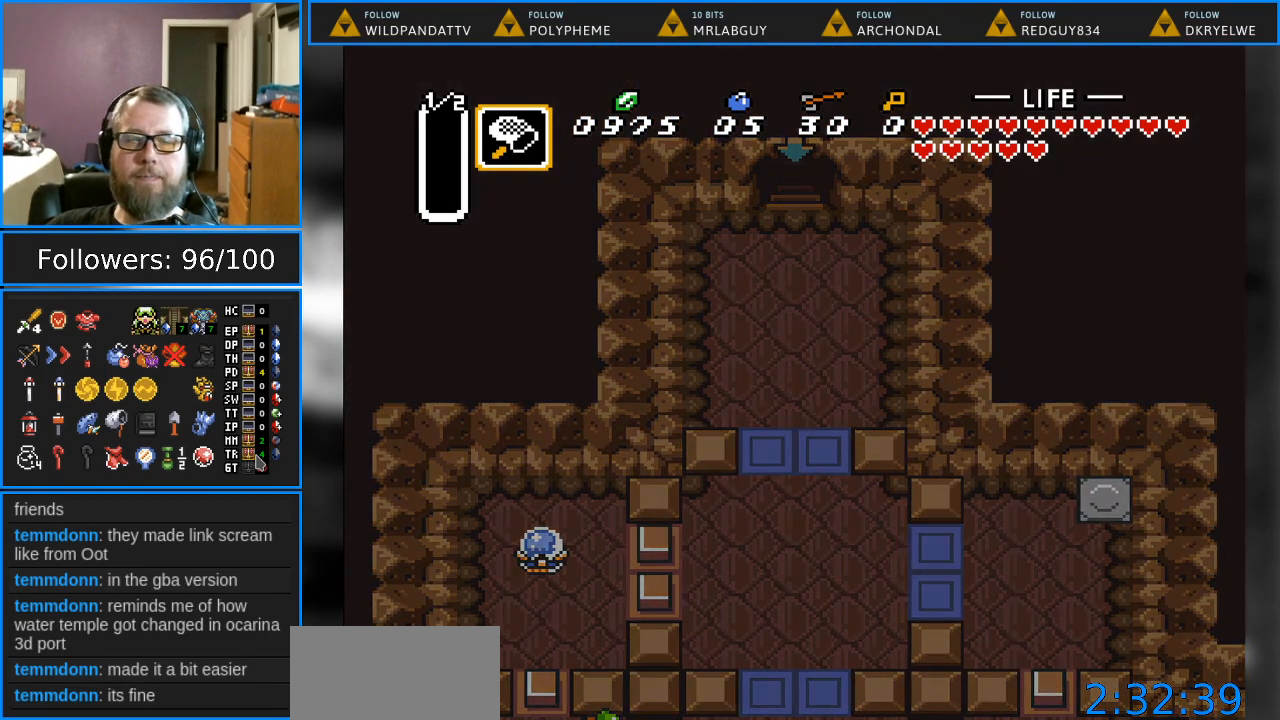
{"buttons": [], "events": []}
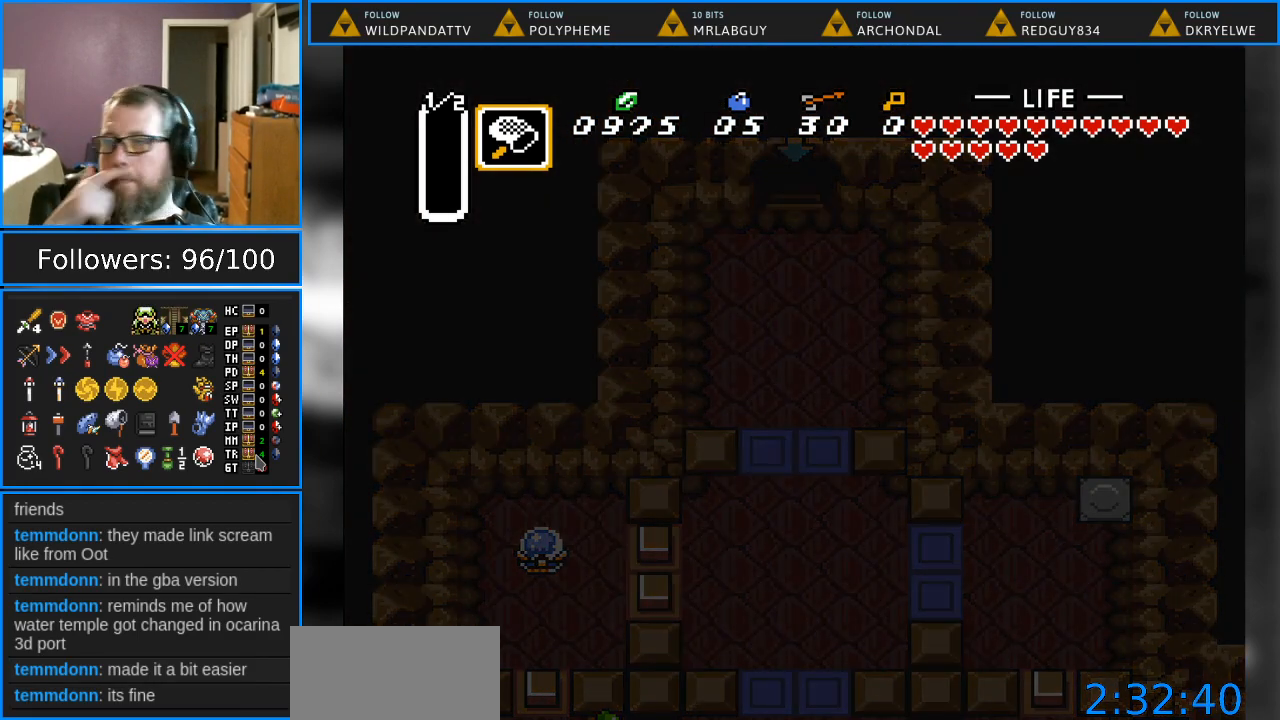
{"buttons": [], "events": []}
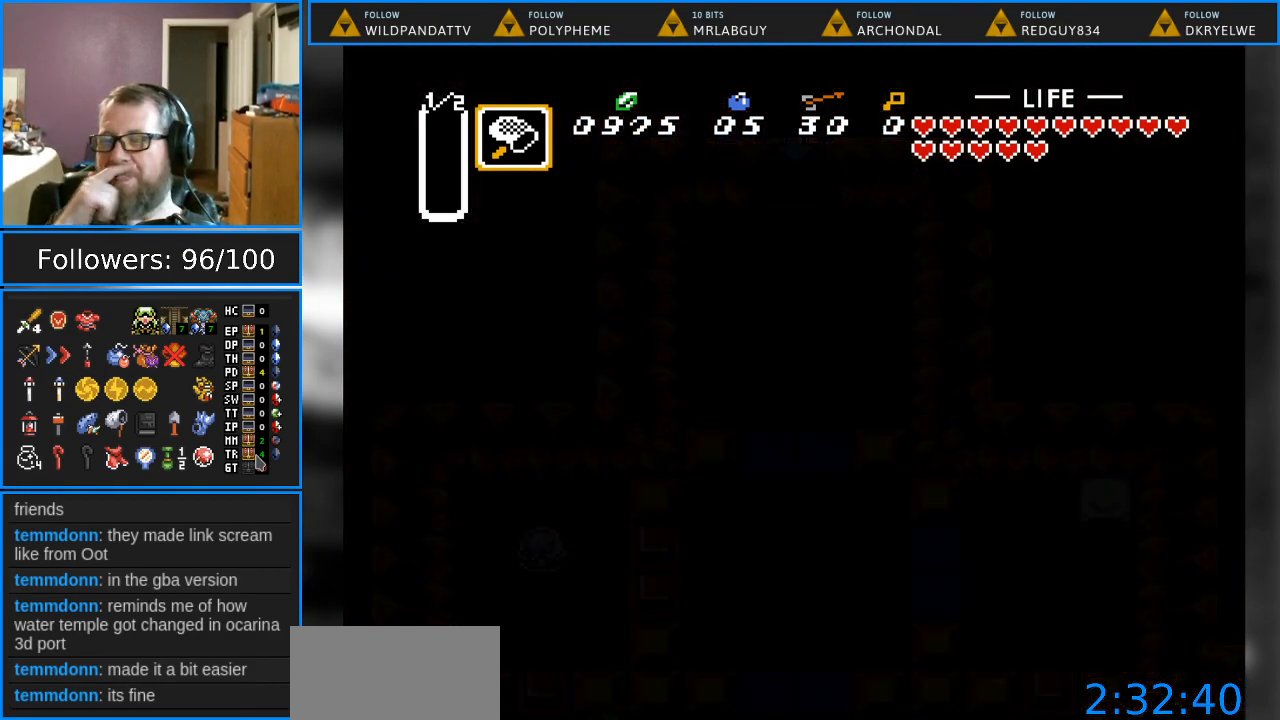
{"buttons": [], "events": []}
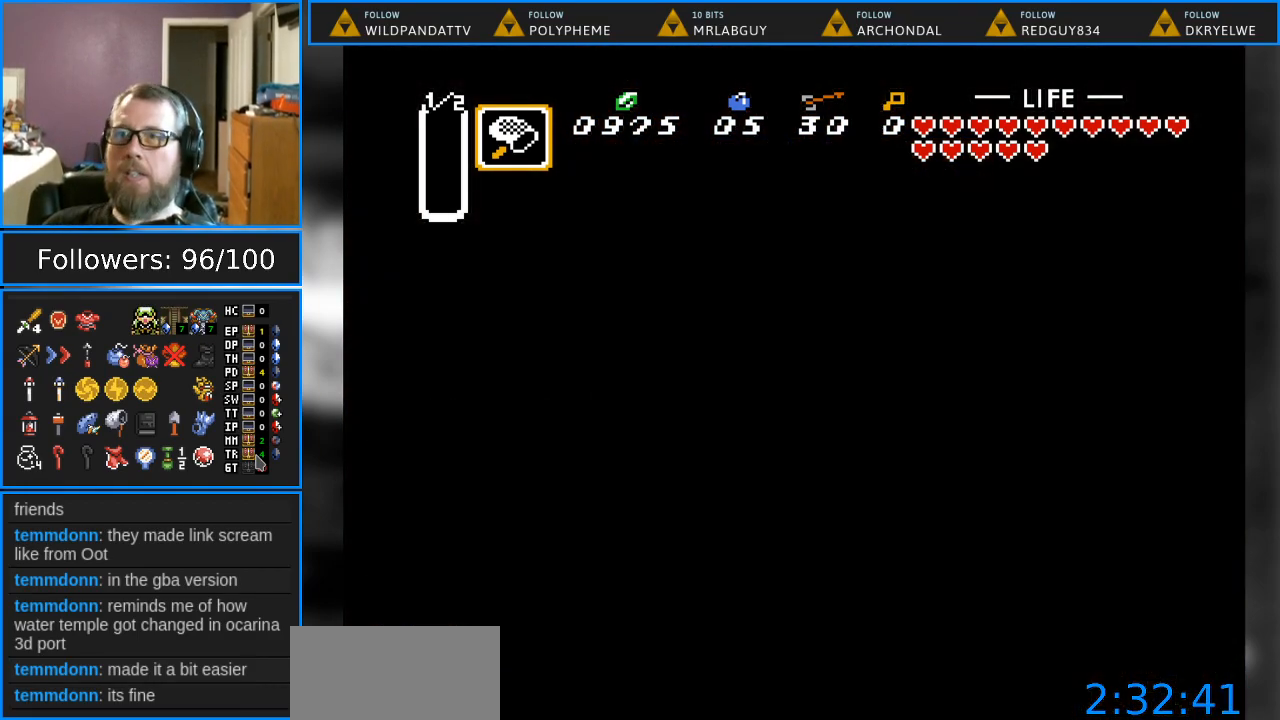
{"buttons": [], "events": []}
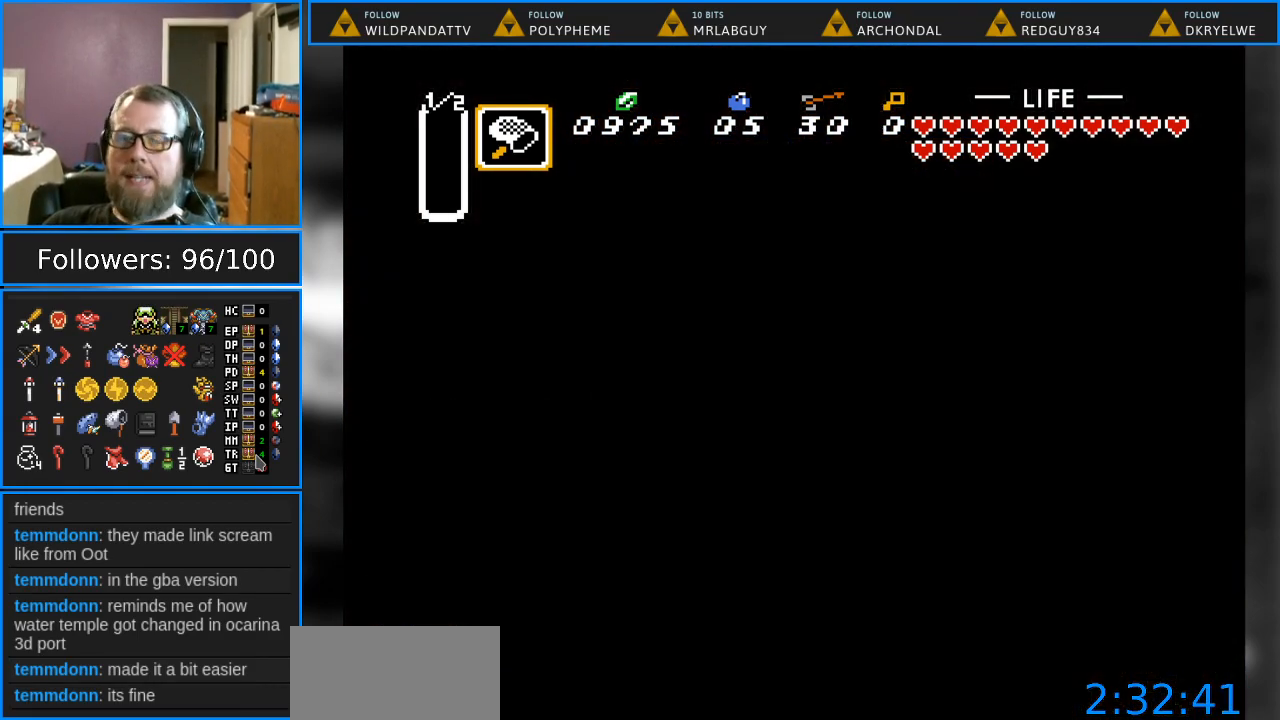
{"buttons": [], "events": []}
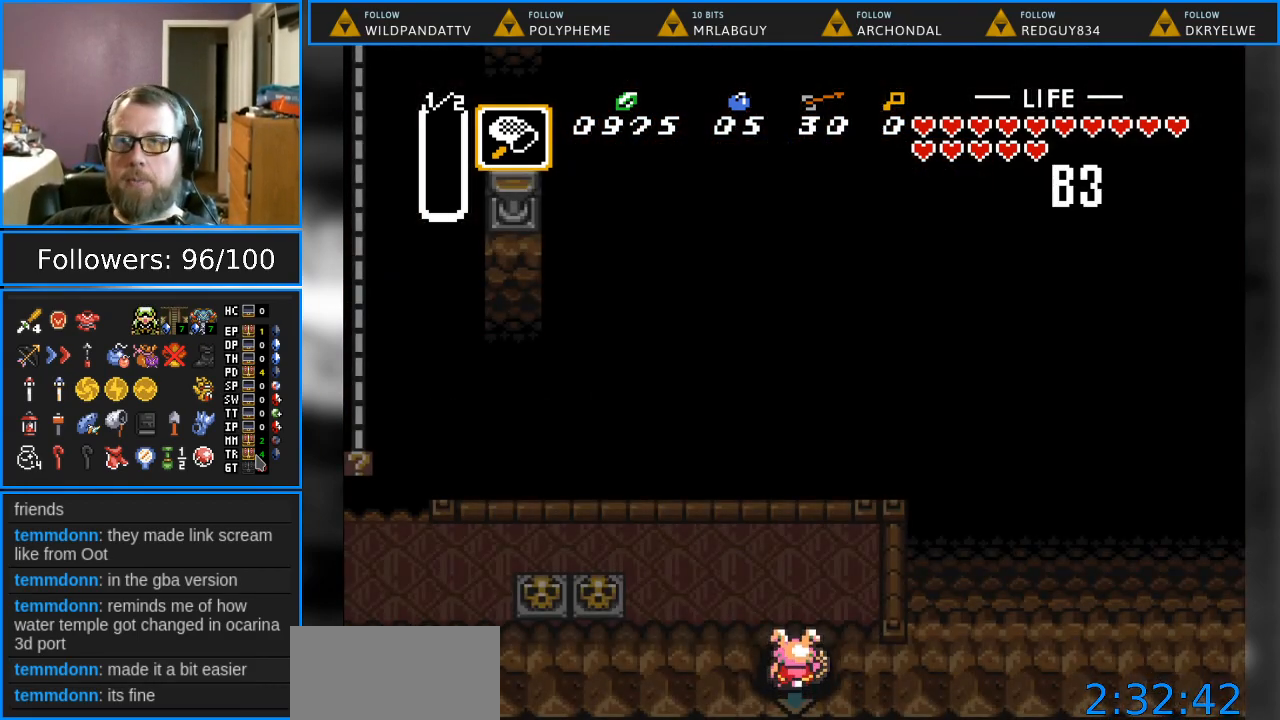
{"buttons": ["DPAD_UP", "DPAD_LEFT"], "events": [[383, "DPAD_LEFT", "down"], [383, "DPAD_UP", "down"]]}
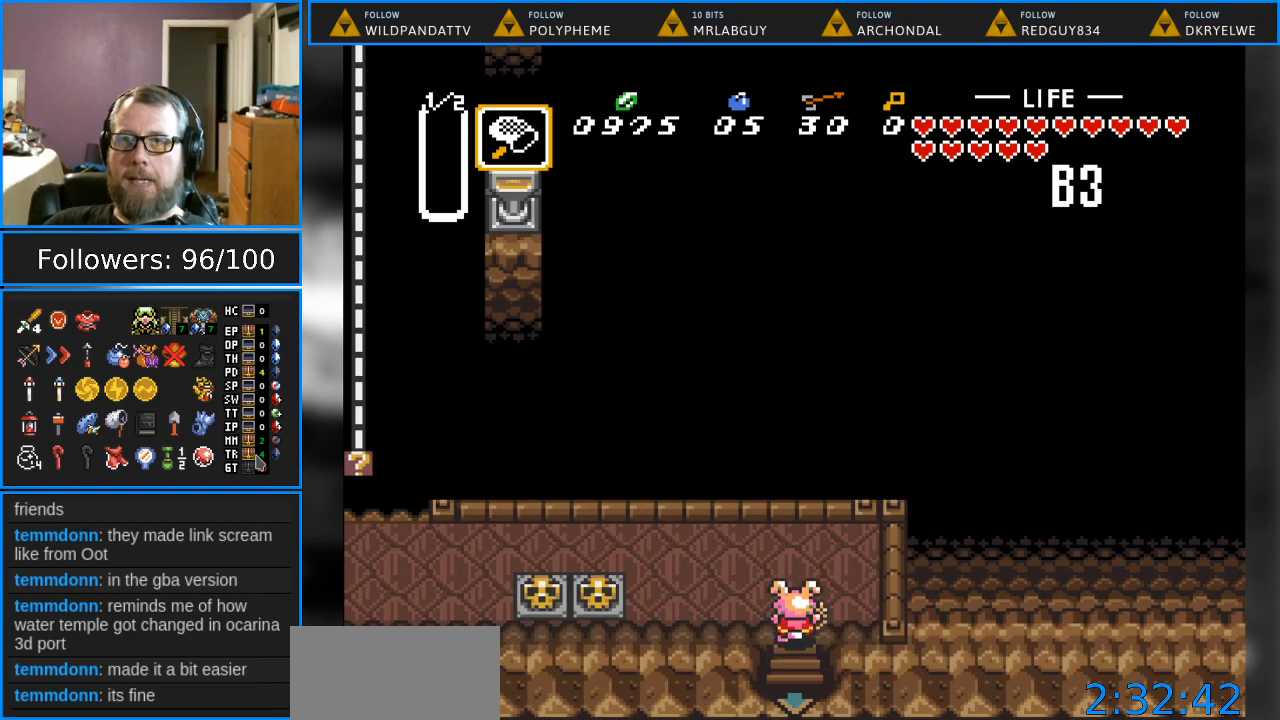
{"buttons": ["DPAD_LEFT"], "events": [[267, "DPAD_UP", "up"]]}
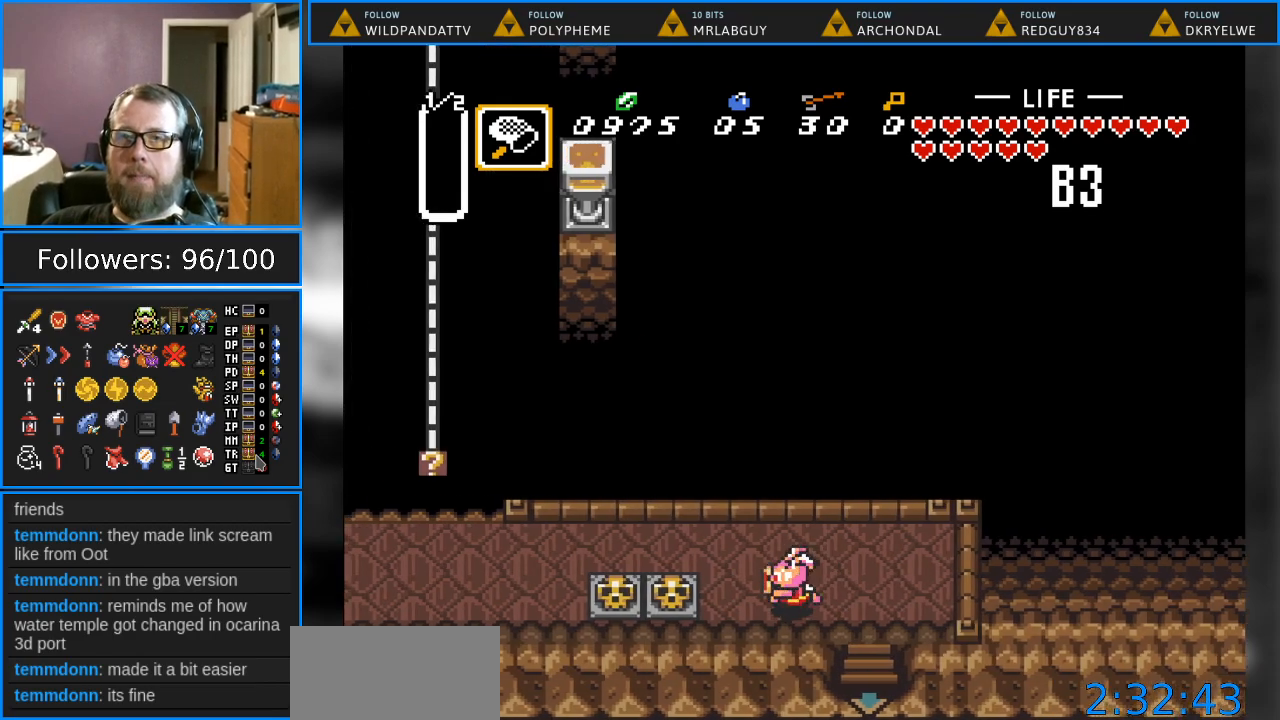
{"buttons": ["DPAD_LEFT"], "events": [[233, "A", "down"], [433, "A", "up"]]}
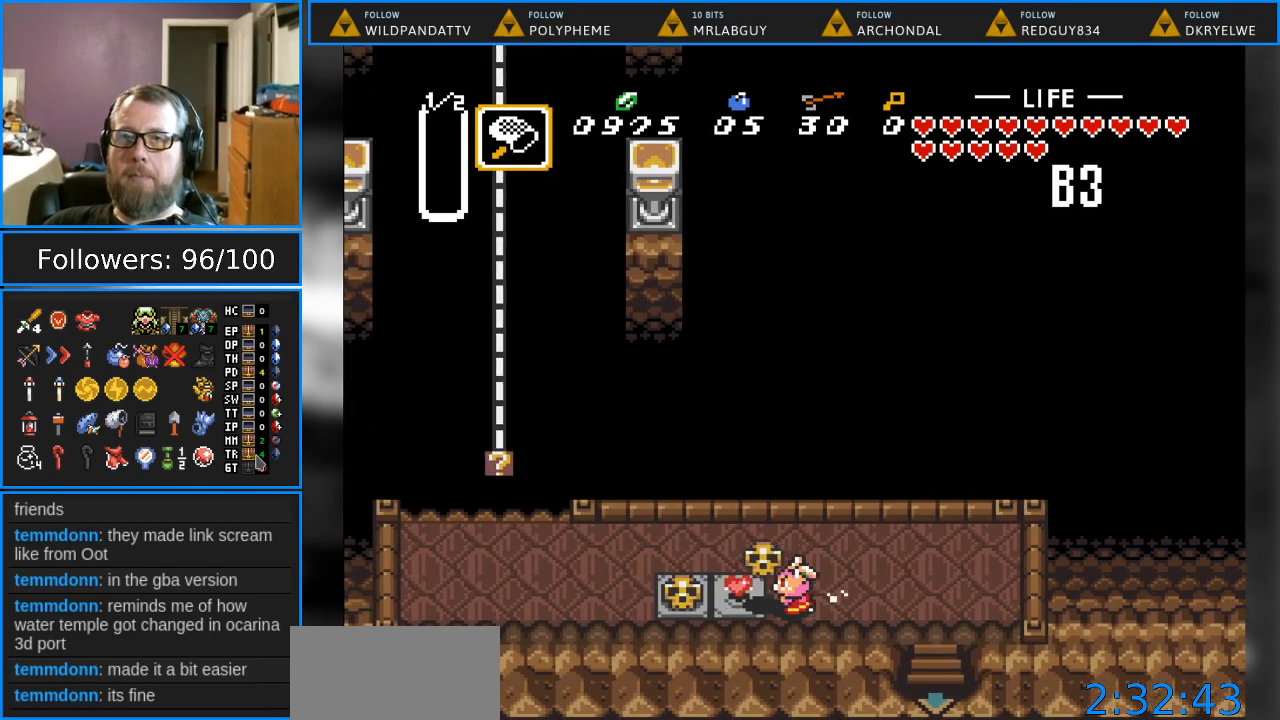
{"buttons": ["DPAD_LEFT"], "events": [[117, "A", "down"], [267, "A", "up"]]}
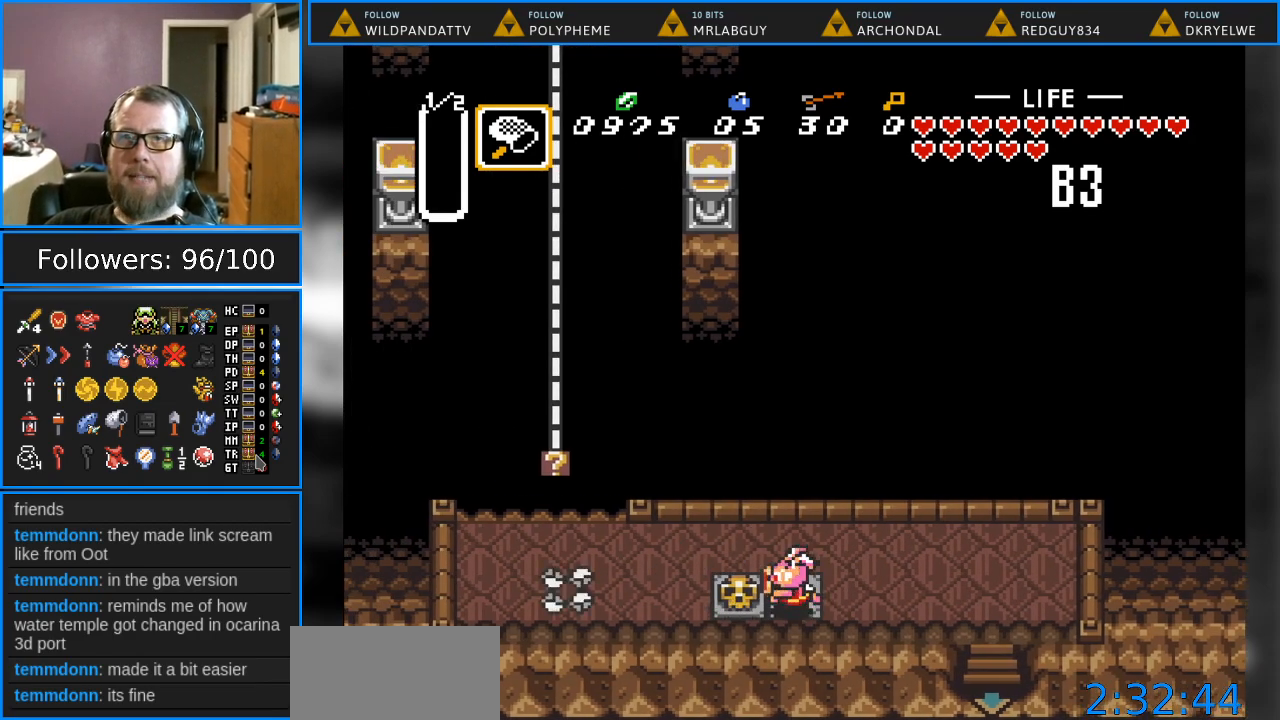
{"buttons": ["DPAD_LEFT"], "events": [[83, "DPAD_LEFT", "up"], [250, "DPAD_UP", "down"], [433, "DPAD_LEFT", "down"], [467, "DPAD_UP", "up"]]}
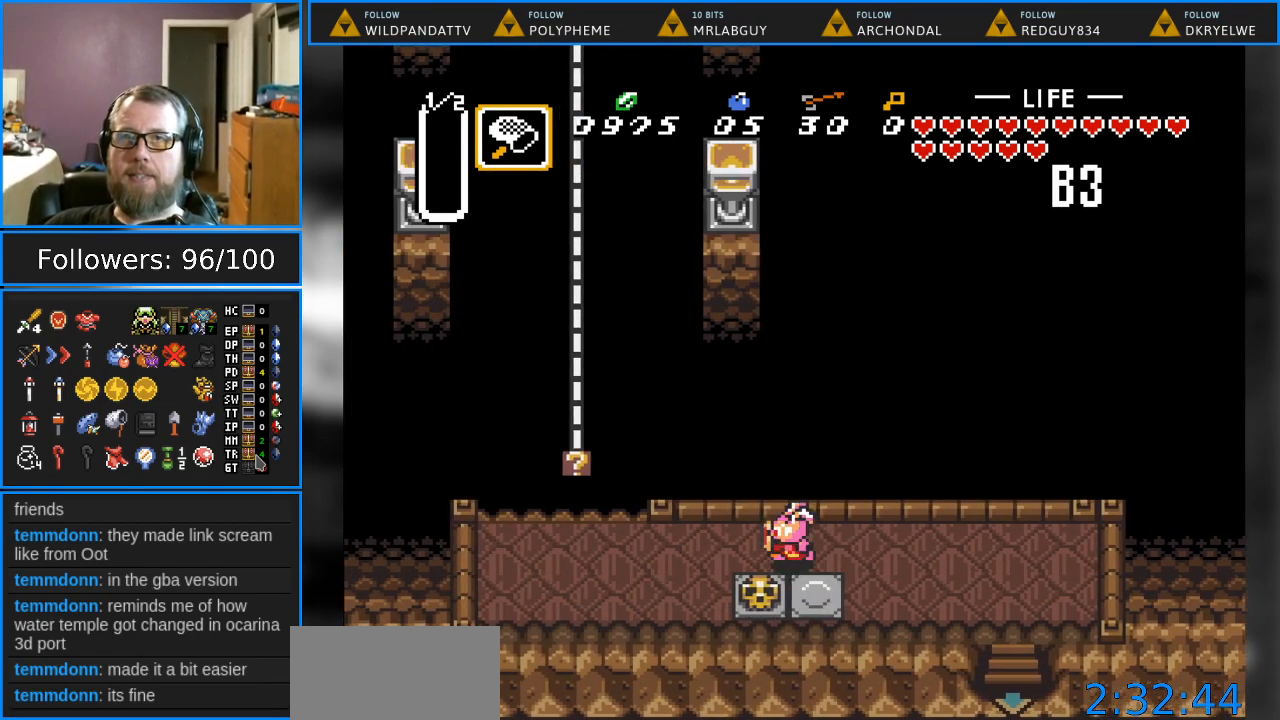
{"buttons": ["DPAD_DOWN", "DPAD_RIGHT"], "events": [[183, "DPAD_DOWN", "down"], [383, "DPAD_LEFT", "up"], [433, "DPAD_RIGHT", "down"]]}
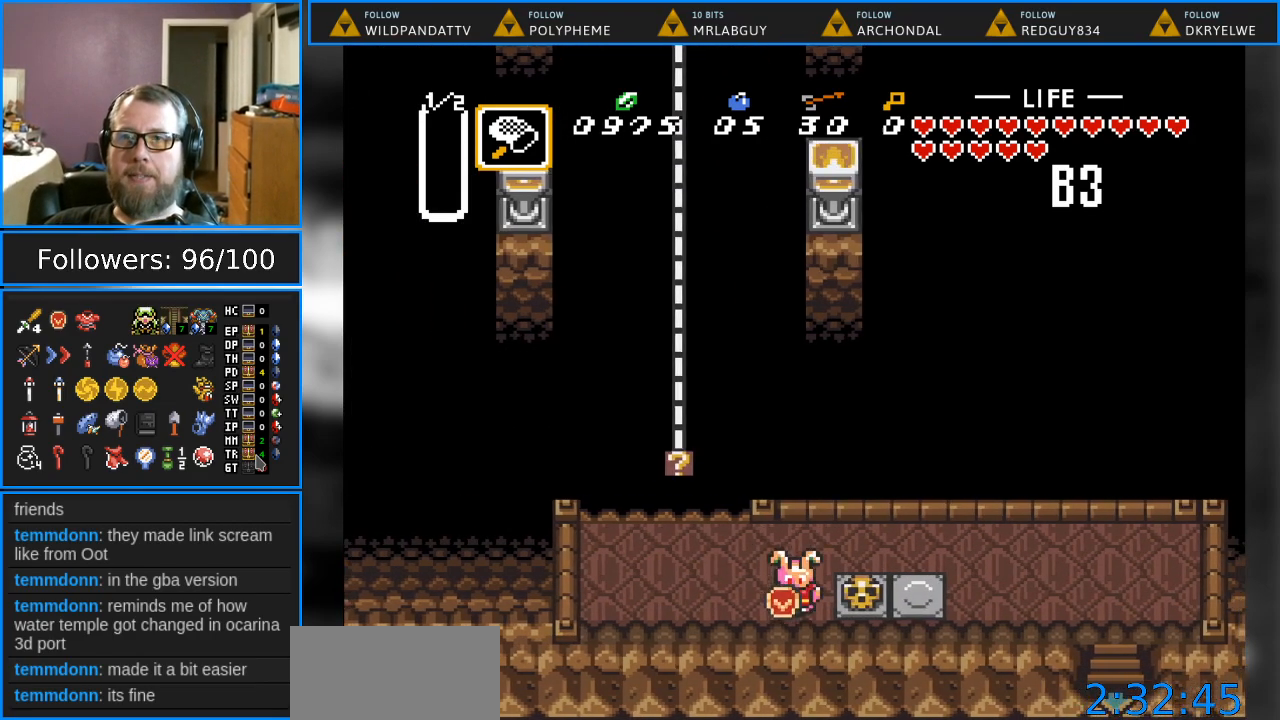
{"buttons": ["DPAD_RIGHT"], "events": [[117, "DPAD_DOWN", "up"], [183, "A", "down"], [367, "A", "up"]]}
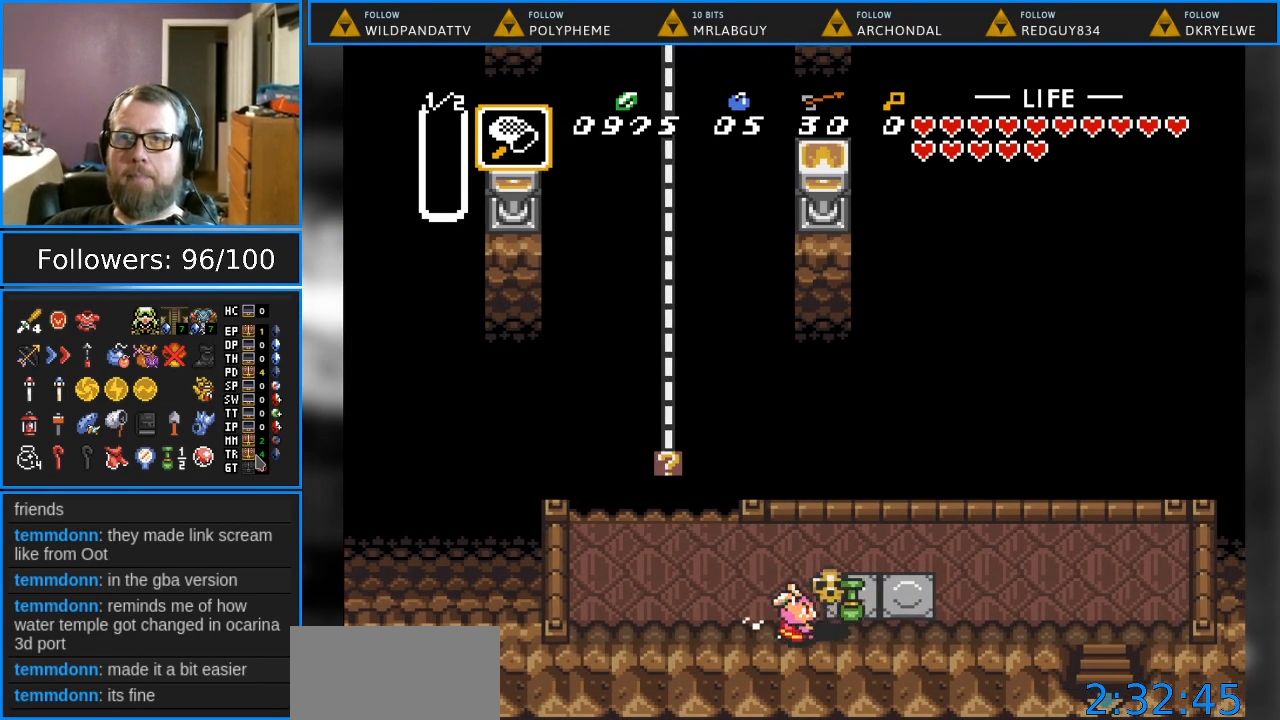
{"buttons": ["DPAD_LEFT"], "events": [[217, "A", "down"], [217, "DPAD_UP", "down"], [233, "DPAD_RIGHT", "up"], [267, "DPAD_UP", "up"], [283, "DPAD_LEFT", "down"], [317, "A", "up"]]}
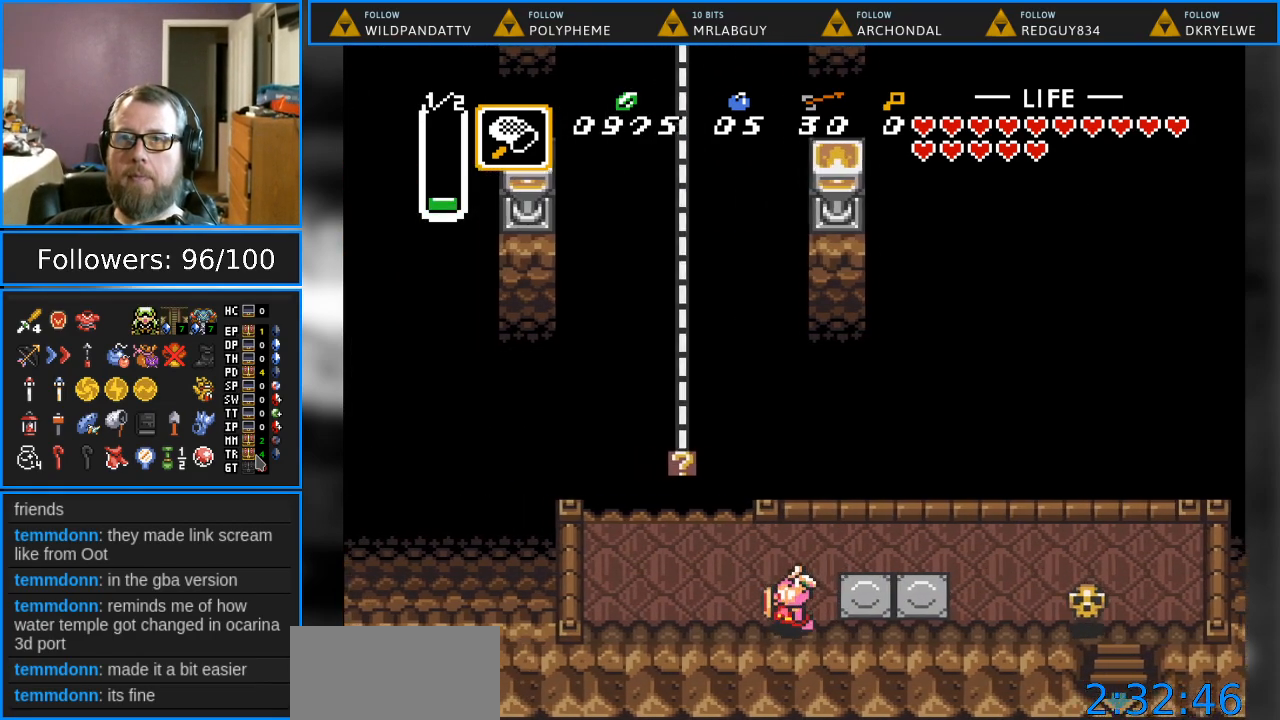
{"buttons": ["DPAD_UP", "START"], "events": [[317, "DPAD_UP", "down"], [383, "DPAD_LEFT", "up"], [483, "START", "down"]]}
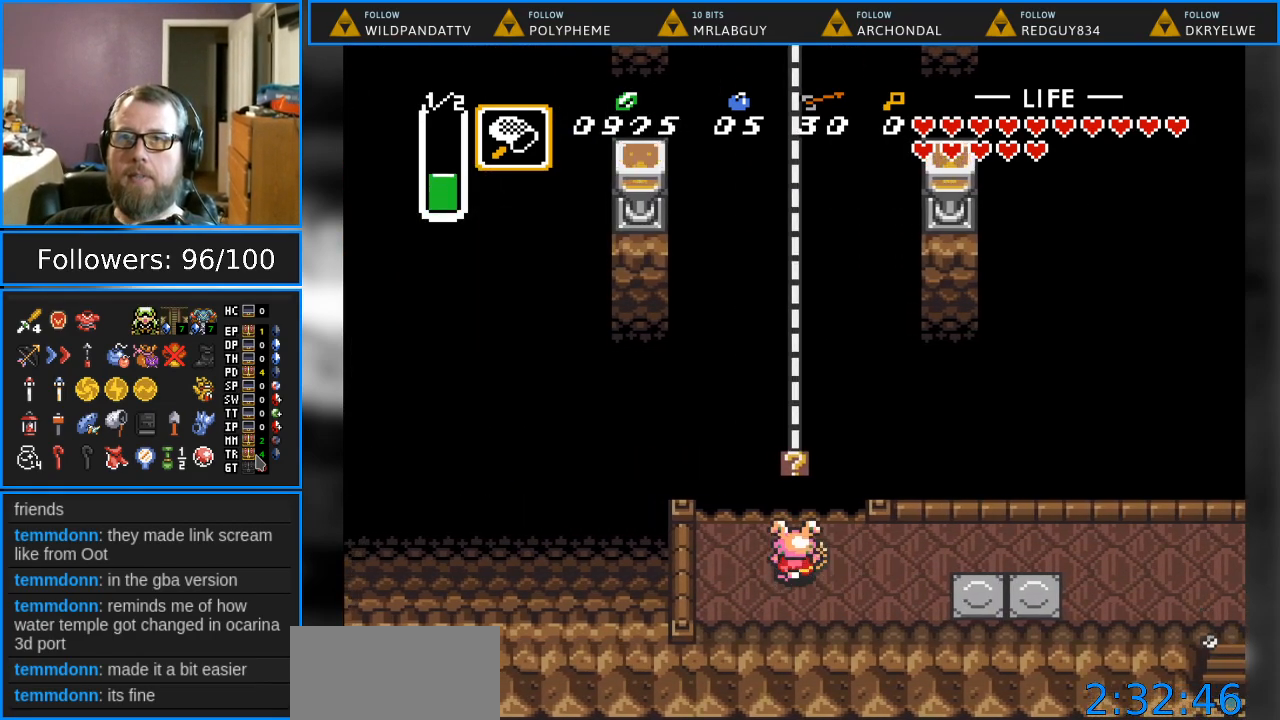
{"buttons": [], "events": [[33, "DPAD_UP", "up"], [200, "START", "up"]]}